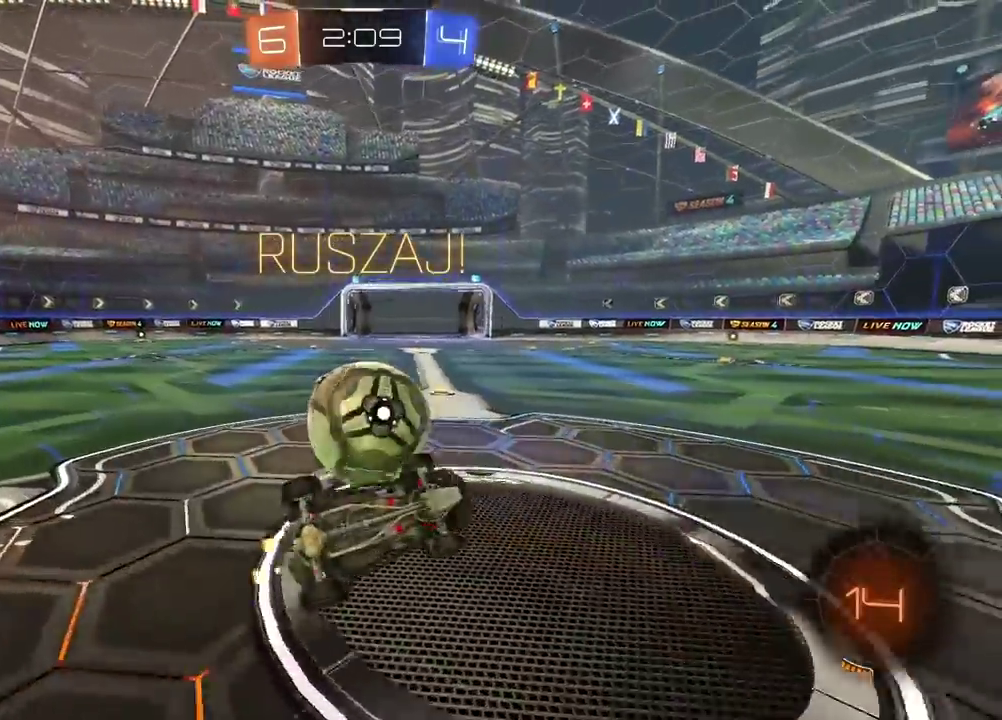
Gameplay with a controller (PlayStation layout); each line is a JSON object with the inputs held at the frame after it. "events" lists button and stick changes between this image and that frame as [ms after this image, input, new state], when the widget could be followed in between. Not read: L1.
{"buttons": ["R2"], "left_stick": "center", "right_stick": "center", "events": [[167, "R2", "down"]]}
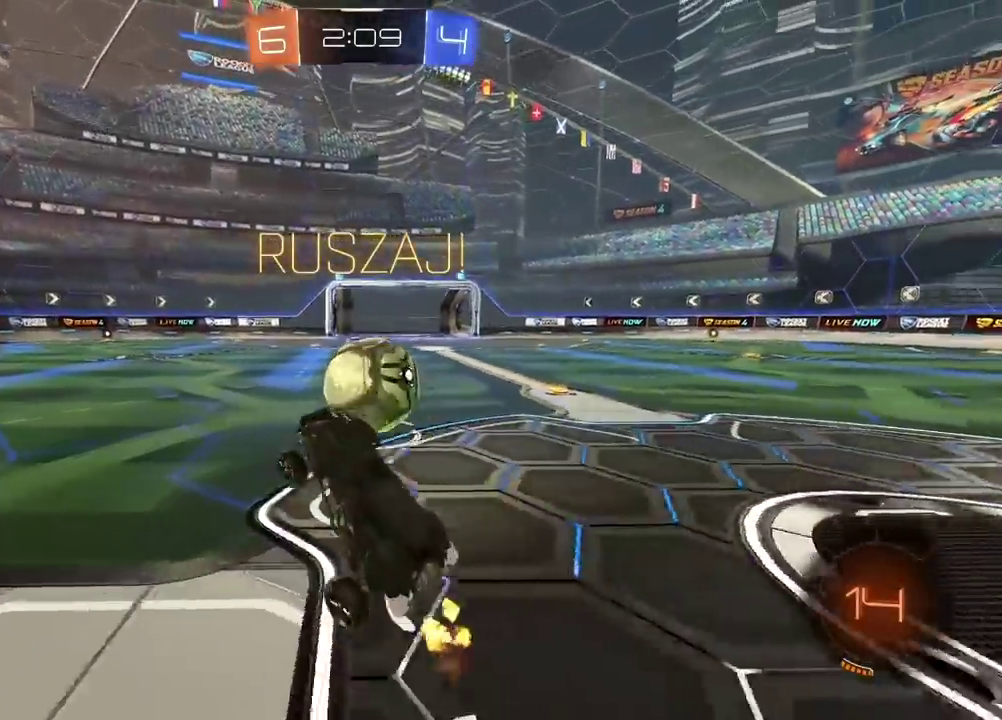
{"buttons": ["R2"], "left_stick": "center", "right_stick": "center", "events": []}
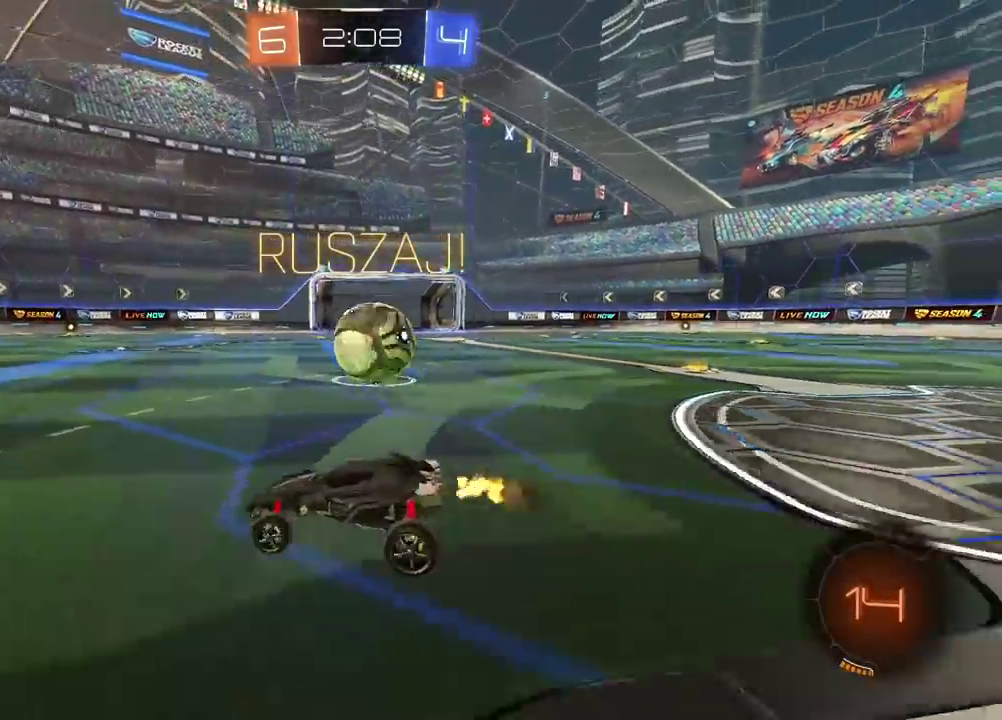
{"buttons": ["R2"], "left_stick": "right", "right_stick": "center", "events": [[167, "left_stick", "right"]]}
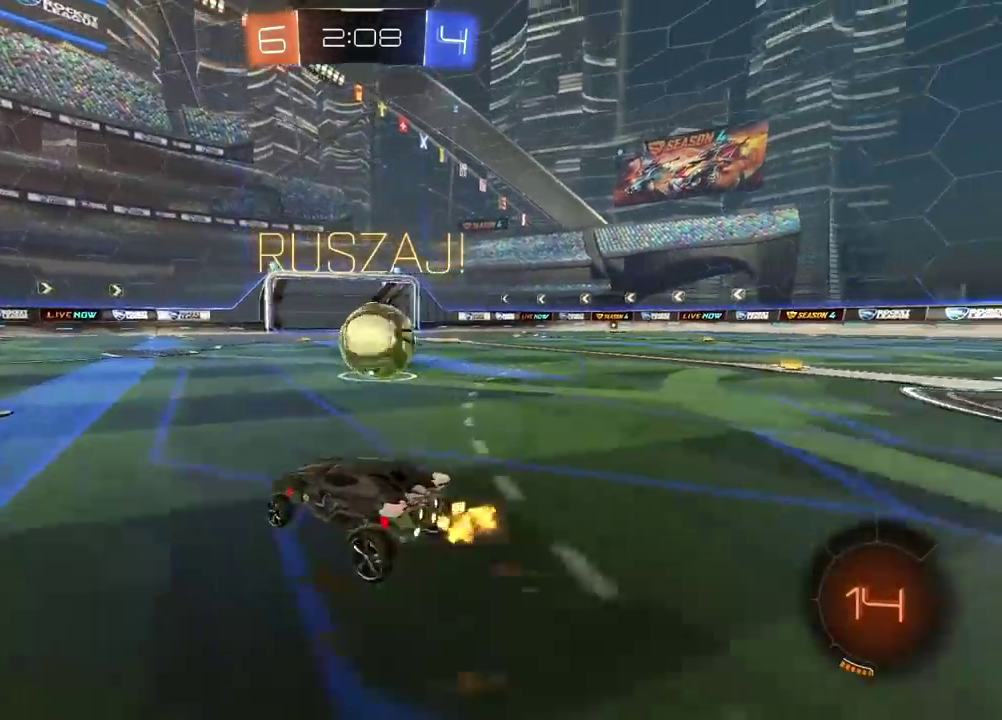
{"buttons": ["CIRCLE", "R2"], "left_stick": "center", "right_stick": "center", "events": [[33, "left_stick", "center"], [117, "left_stick", "right"], [217, "left_stick", "center"], [250, "CIRCLE", "down"], [367, "left_stick", "right"], [483, "left_stick", "center"]]}
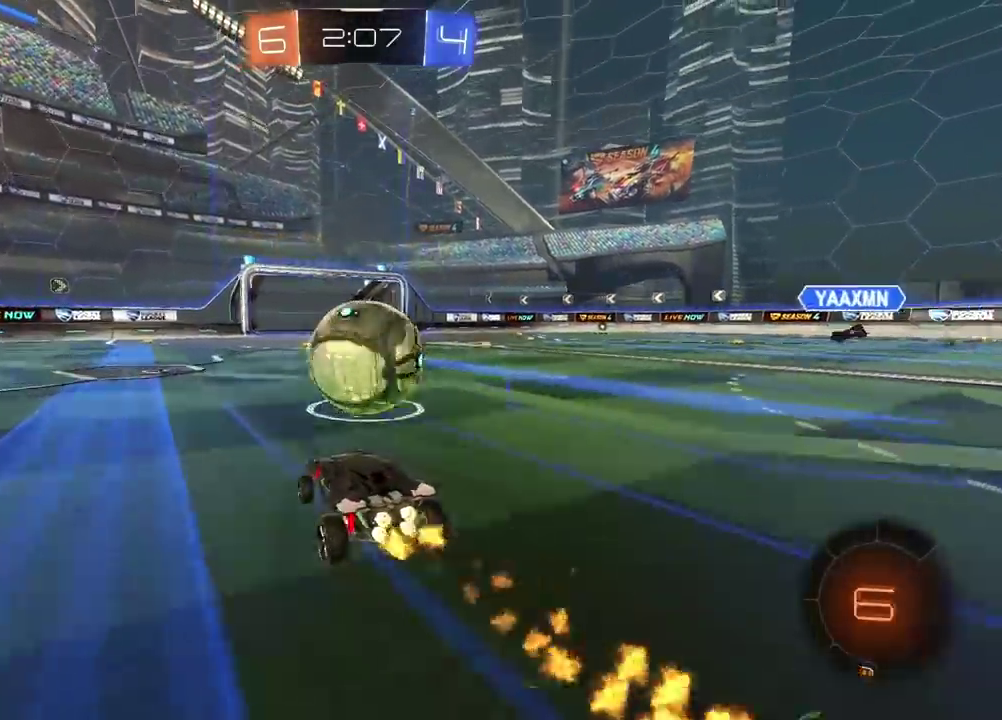
{"buttons": [], "left_stick": "center", "right_stick": "center", "events": [[17, "CROSS", "down"], [17, "left_stick", "right"], [33, "left_stick", "up"], [67, "L3", "down"], [117, "CROSS", "up"], [167, "CROSS", "down"], [283, "L3", "up"], [300, "CROSS", "up"], [317, "CIRCLE", "up"], [350, "R2", "up"], [350, "left_stick", "center"]]}
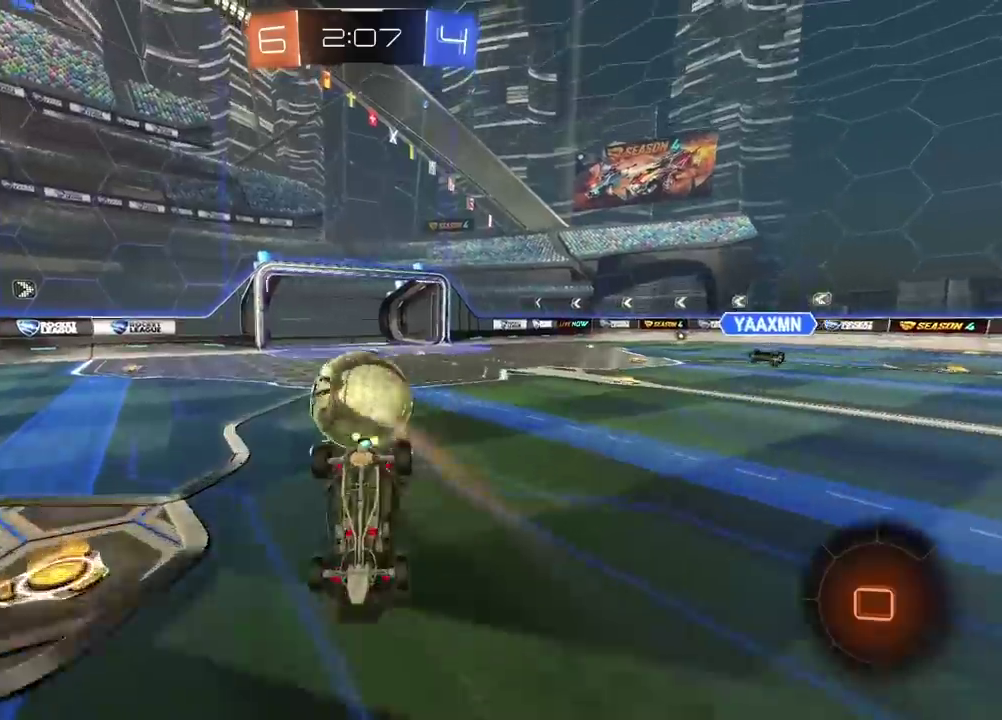
{"buttons": [], "left_stick": "center", "right_stick": "center", "events": [[317, "left_stick", "left"], [400, "left_stick", "center"]]}
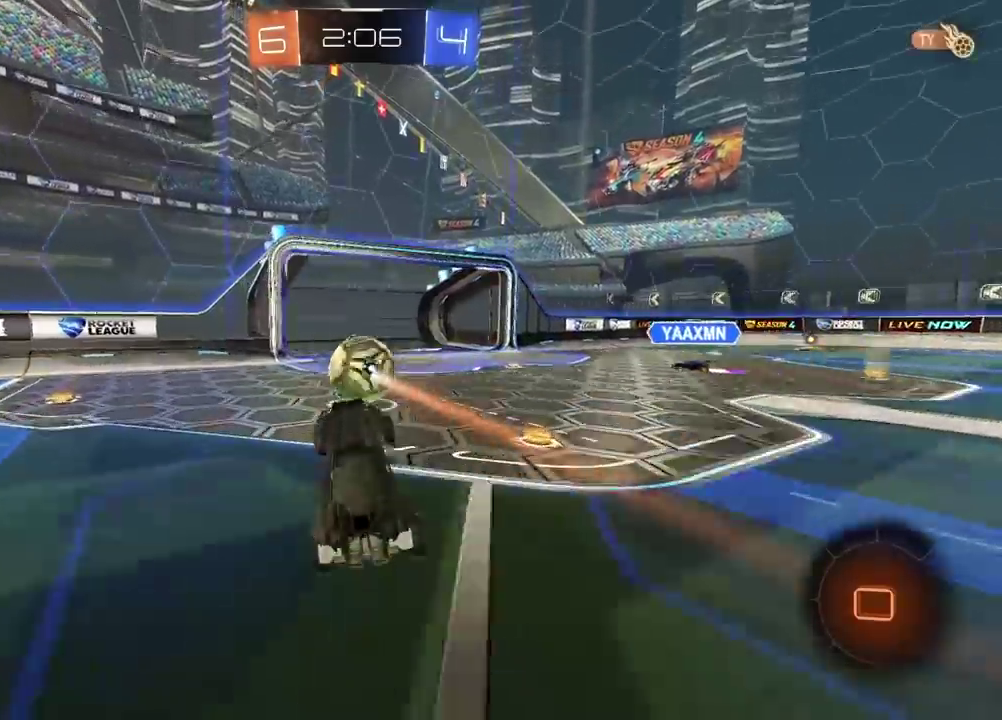
{"buttons": [], "left_stick": "right", "right_stick": "center", "events": [[67, "left_stick", "left"], [150, "left_stick", "center"], [333, "left_stick", "right"]]}
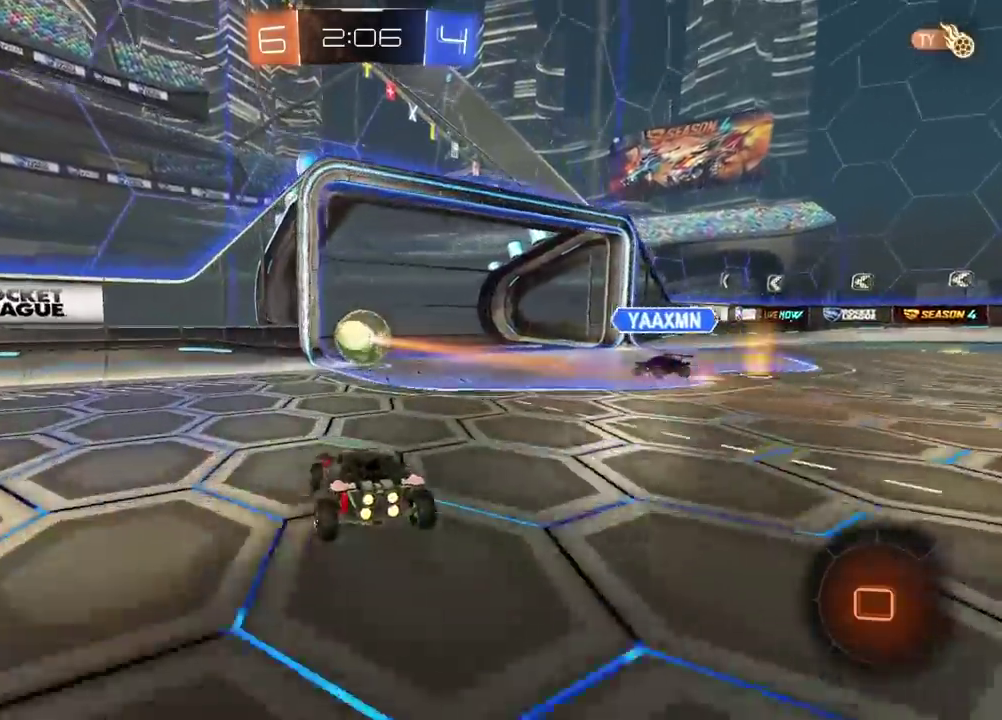
{"buttons": [], "left_stick": "center", "right_stick": "center", "events": [[150, "left_stick", "center"]]}
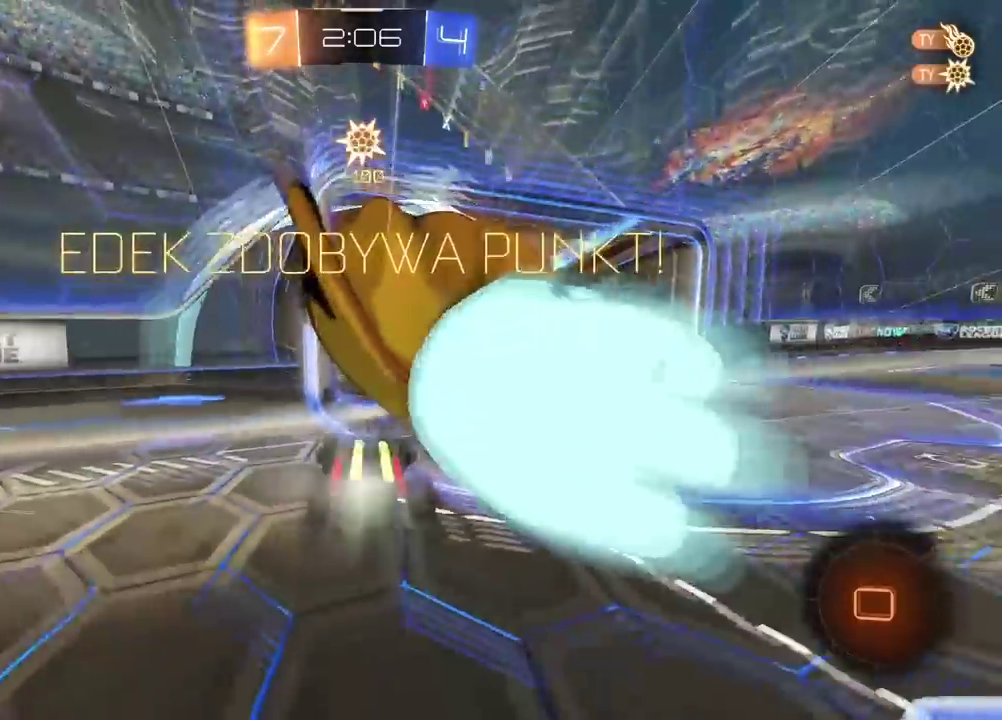
{"buttons": [], "left_stick": "center", "right_stick": "center", "events": []}
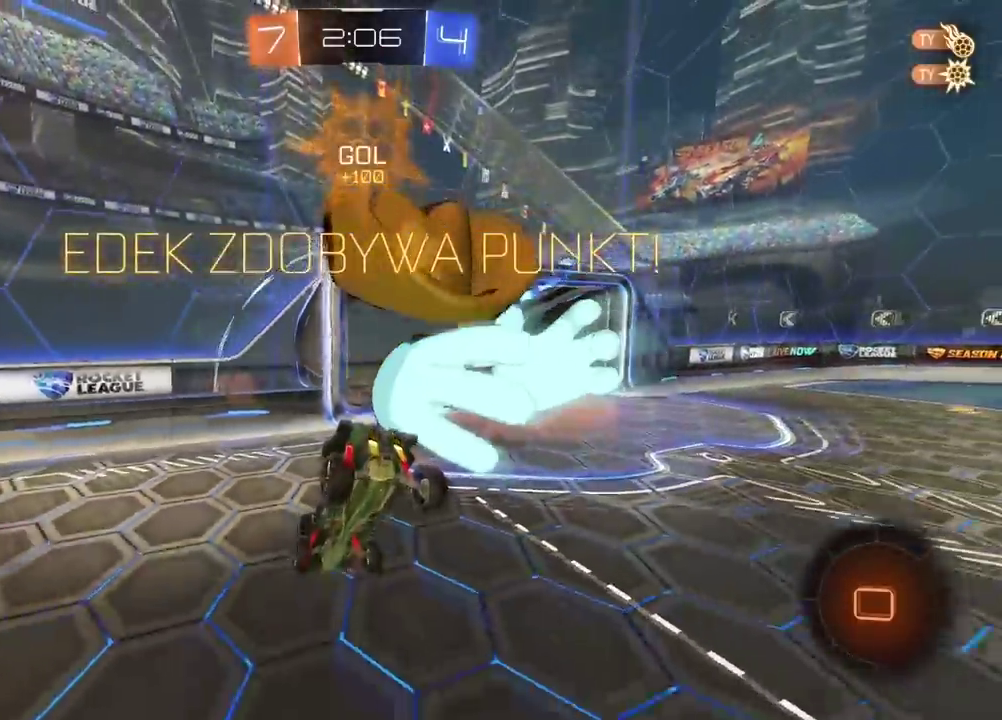
{"buttons": [], "left_stick": "center", "right_stick": "center", "events": [[17, "left_stick", "left"], [150, "TRIANGLE", "down"], [250, "TRIANGLE", "up"], [417, "left_stick", "up-left"], [467, "left_stick", "center"]]}
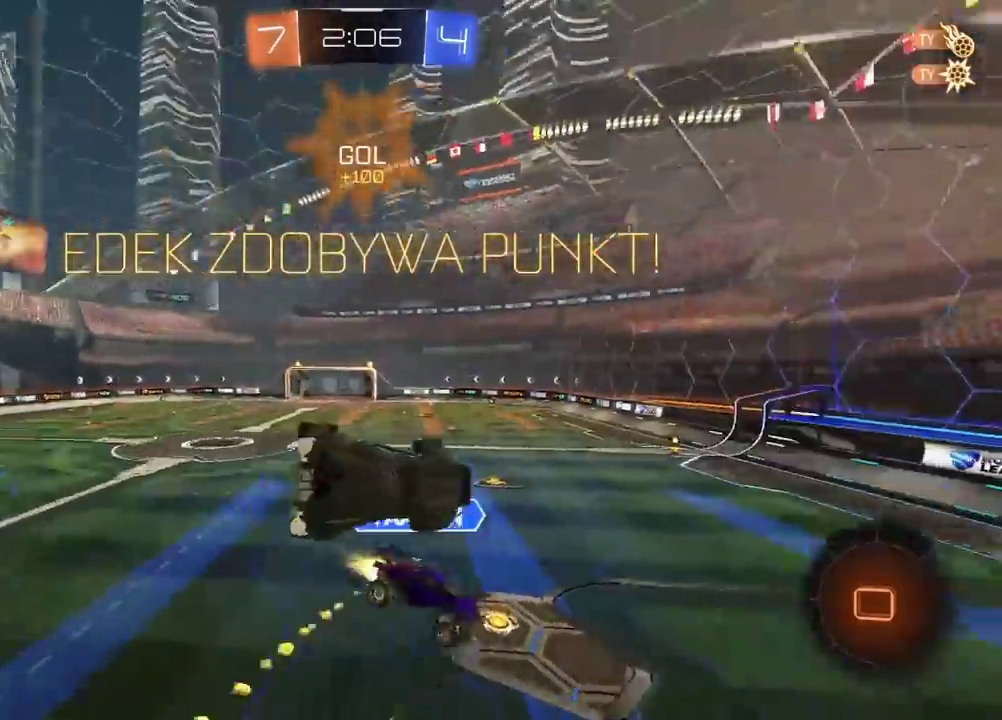
{"buttons": ["CROSS", "R2"], "left_stick": "right", "right_stick": "center", "events": [[283, "left_stick", "up"], [400, "CROSS", "down"], [417, "R2", "down"], [417, "left_stick", "right"]]}
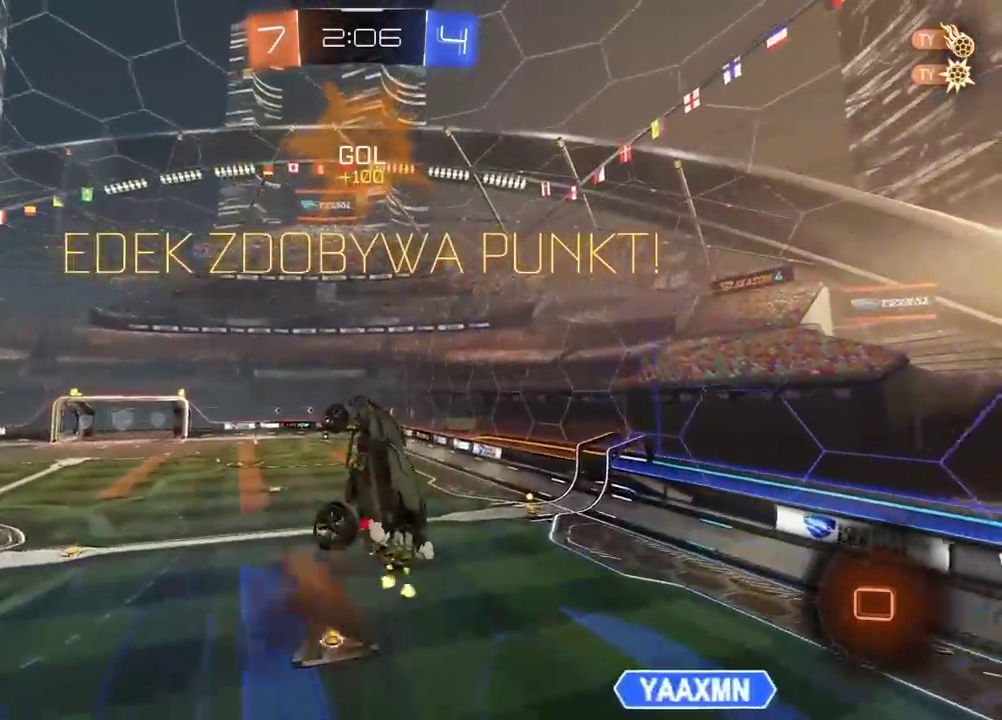
{"buttons": ["L2", "R2"], "left_stick": "center", "right_stick": "center", "events": [[17, "CROSS", "up"], [50, "left_stick", "center"], [67, "L2", "down"]]}
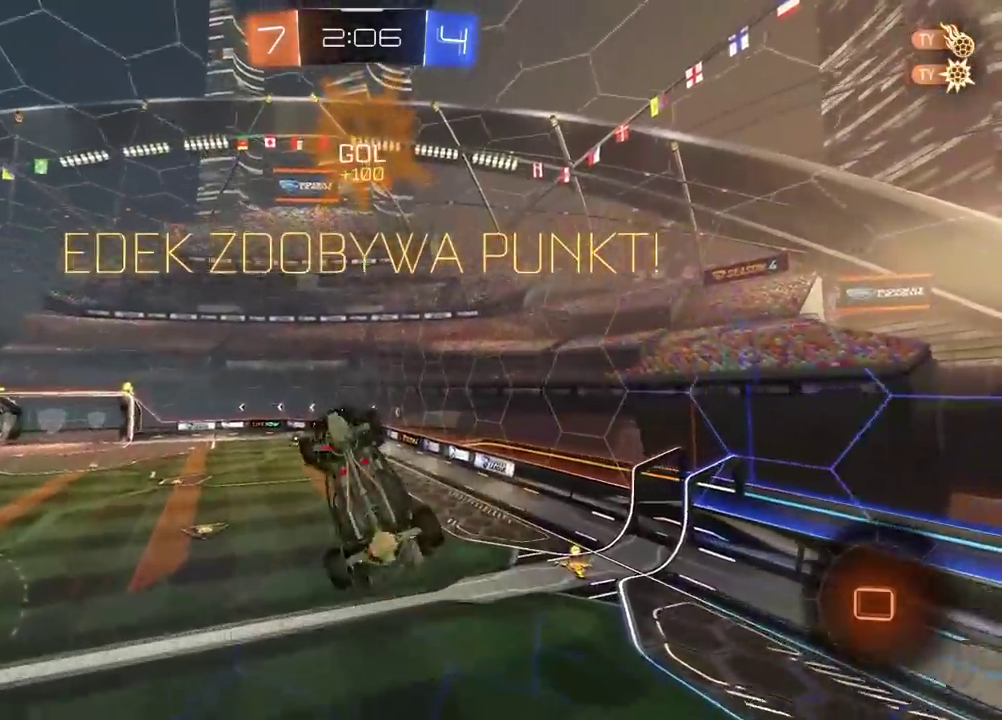
{"buttons": ["R2"], "left_stick": "center", "right_stick": "center", "events": [[383, "L2", "up"]]}
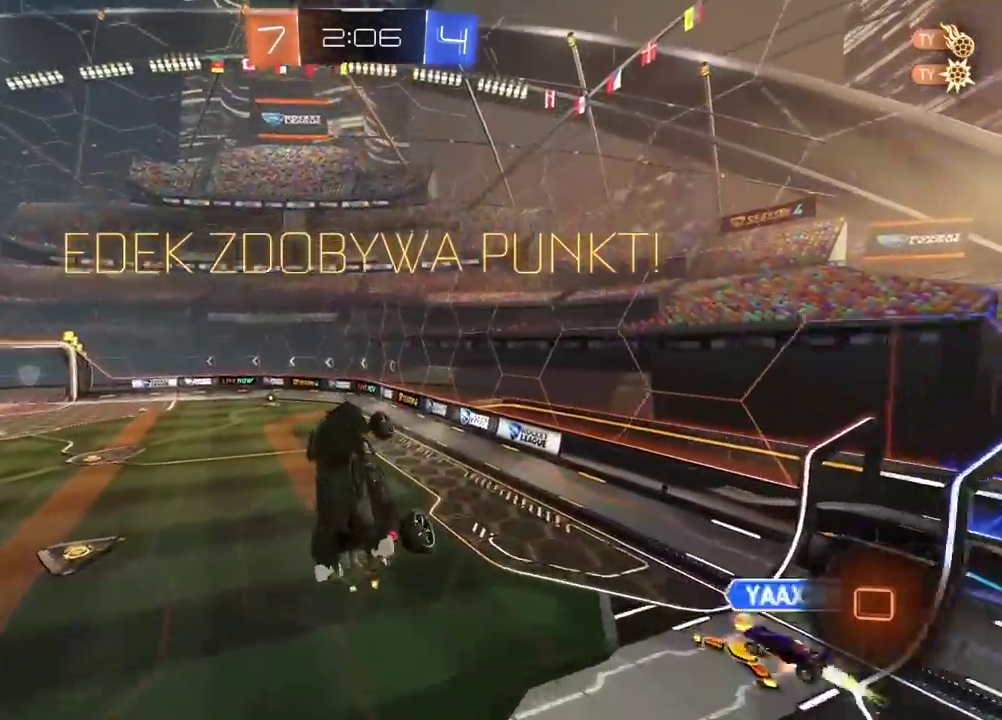
{"buttons": ["R2"], "left_stick": "center", "right_stick": "center", "events": []}
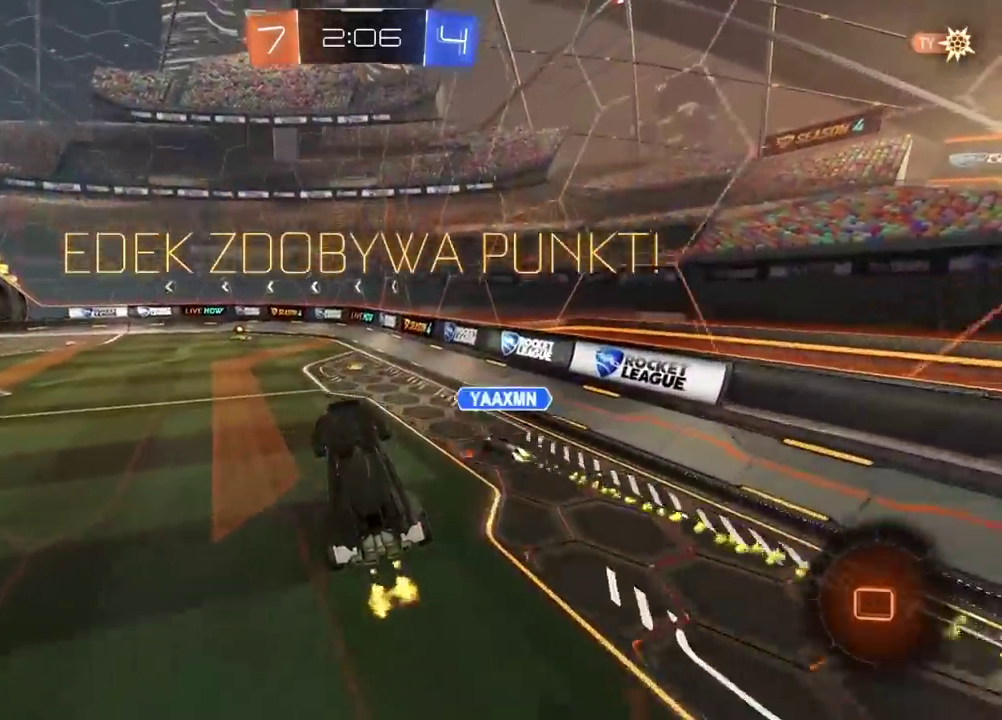
{"buttons": ["R2"], "left_stick": "left", "right_stick": "center", "events": [[467, "left_stick", "left"]]}
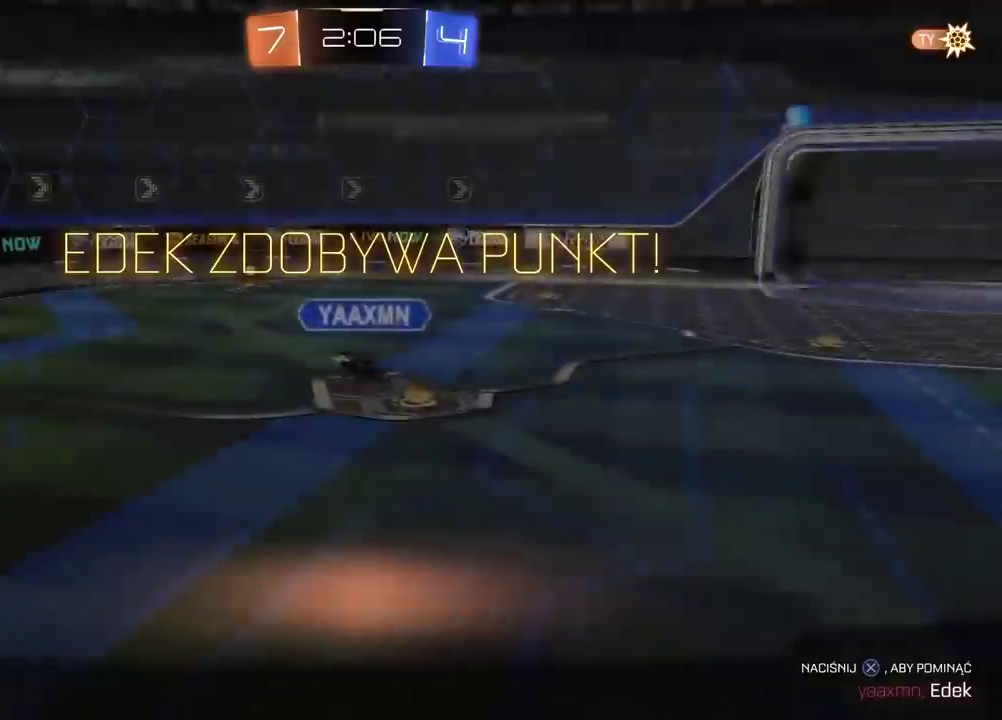
{"buttons": [], "left_stick": "center", "right_stick": "center", "events": [[117, "left_stick", "center"], [150, "R2", "up"], [300, "CROSS", "down"], [383, "CROSS", "up"]]}
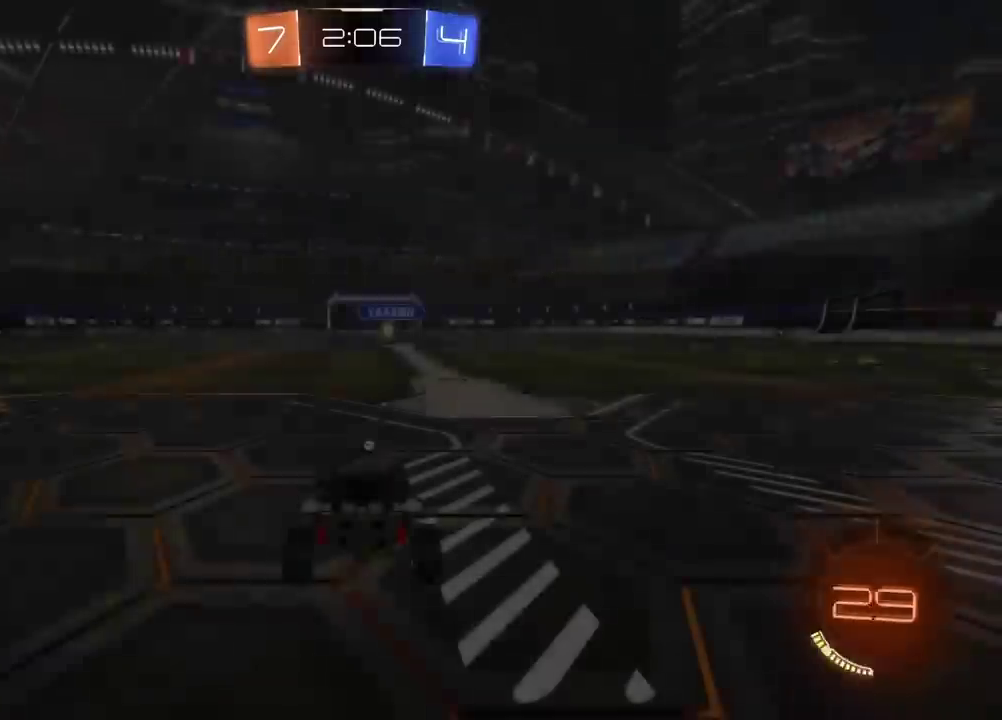
{"buttons": ["TRIANGLE", "R2"], "left_stick": "center", "right_stick": "center", "events": [[350, "R2", "down"], [483, "TRIANGLE", "down"]]}
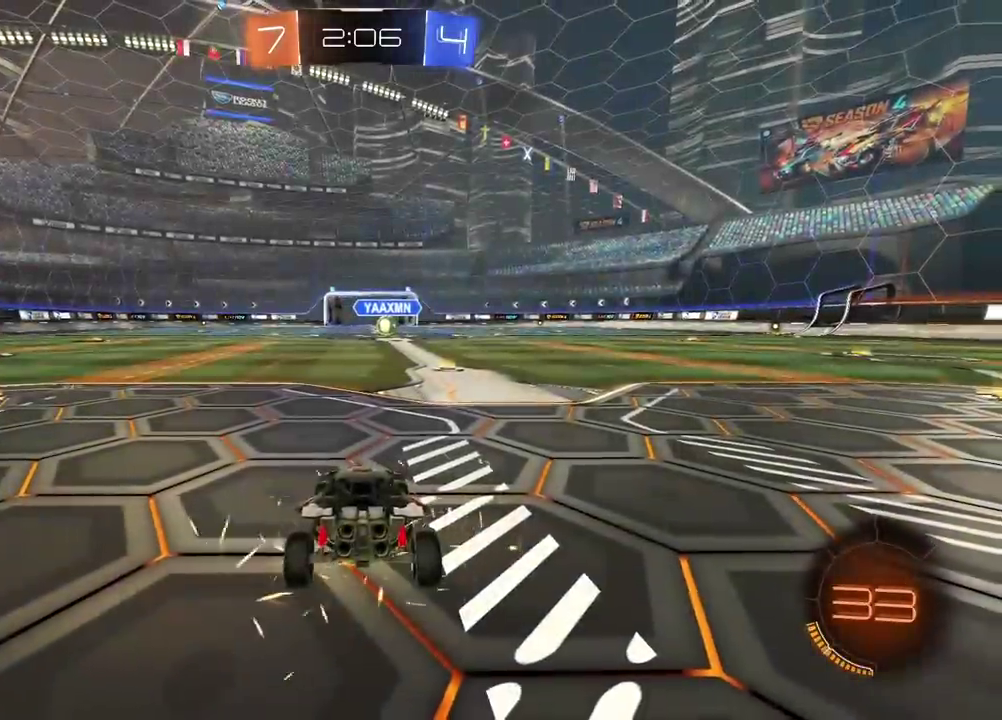
{"buttons": ["R2"], "left_stick": "center", "right_stick": "center", "events": [[83, "TRIANGLE", "up"]]}
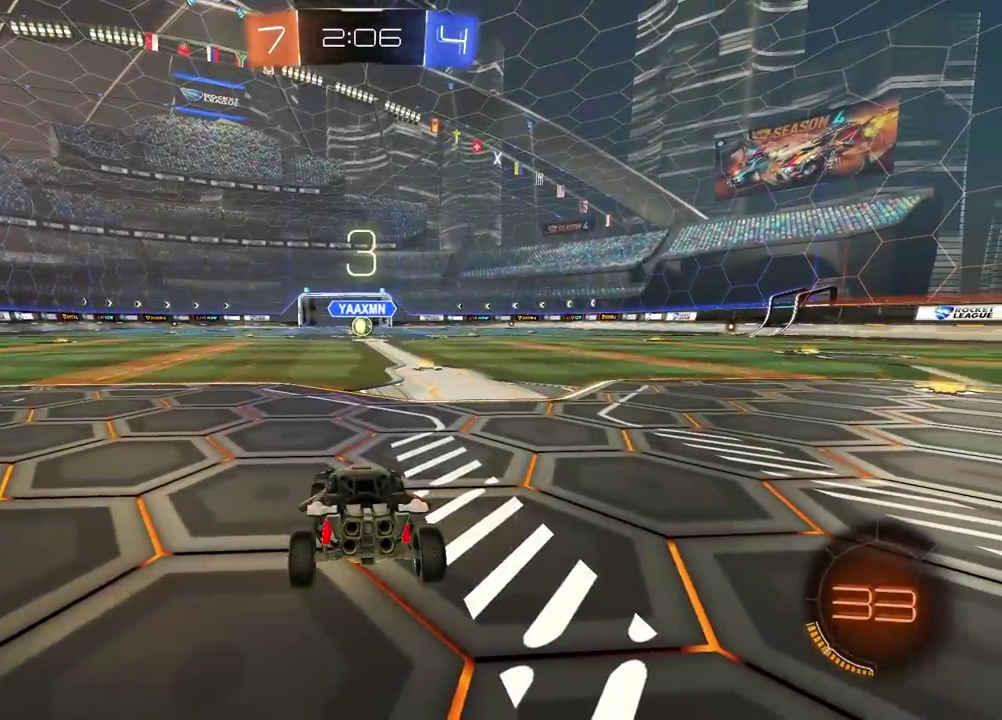
{"buttons": [], "left_stick": "center", "right_stick": "up-right", "events": [[250, "R2", "up"], [467, "right_stick", "up-right"]]}
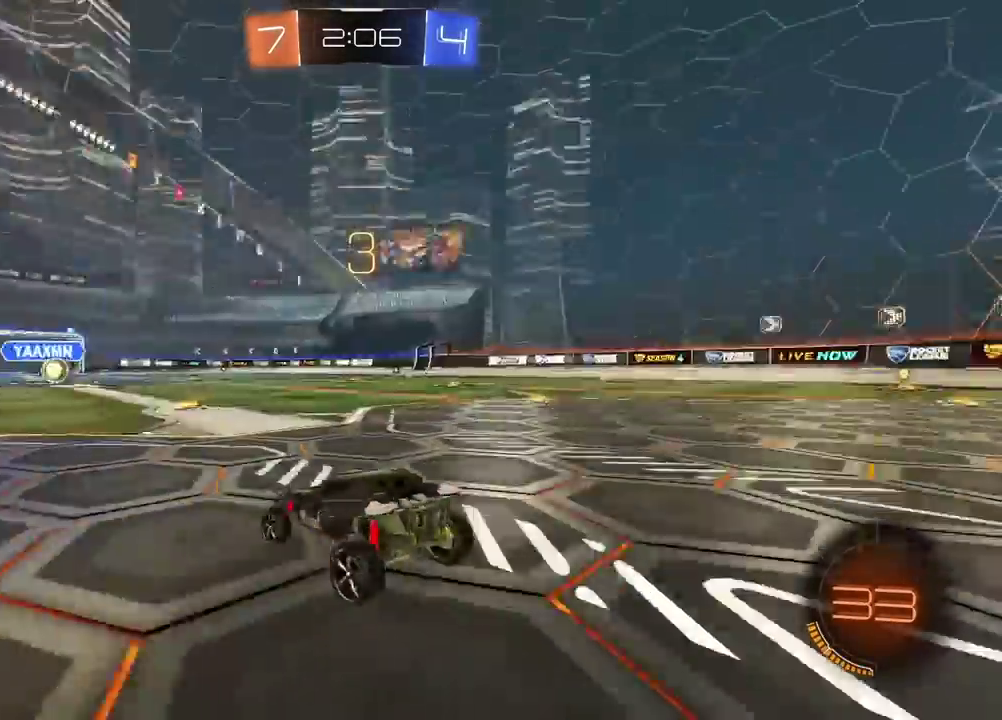
{"buttons": ["R2"], "left_stick": "center", "right_stick": "up-right", "events": [[367, "R2", "down"]]}
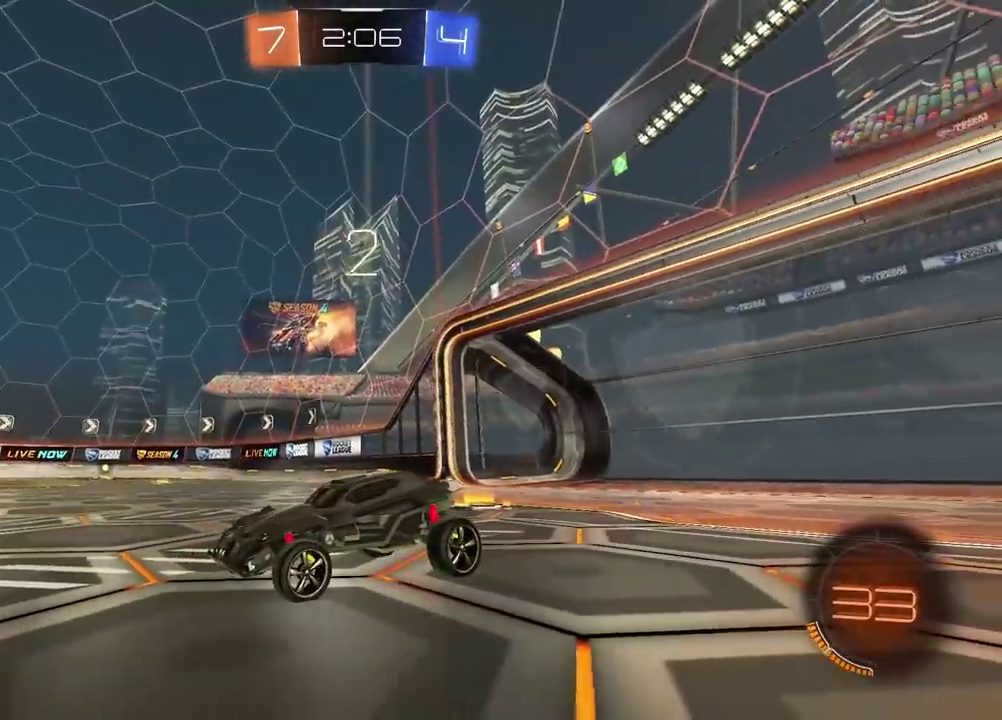
{"buttons": ["R2"], "left_stick": "center", "right_stick": "up-right", "events": []}
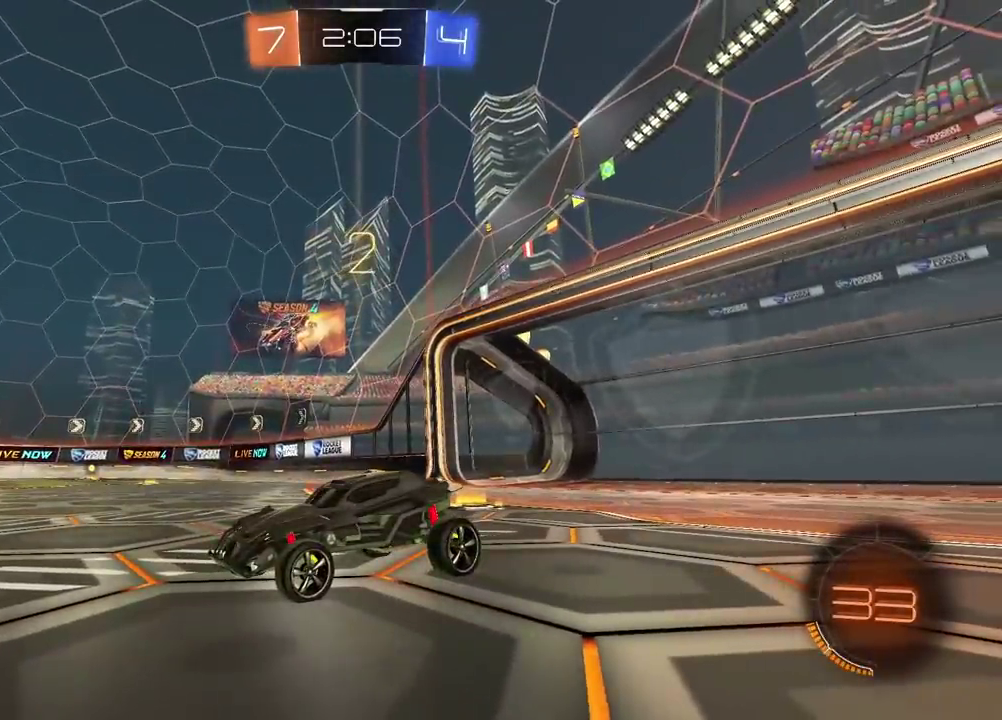
{"buttons": ["R2"], "left_stick": "center", "right_stick": "center", "events": [[250, "right_stick", "center"], [400, "TRIANGLE", "down"], [483, "TRIANGLE", "up"]]}
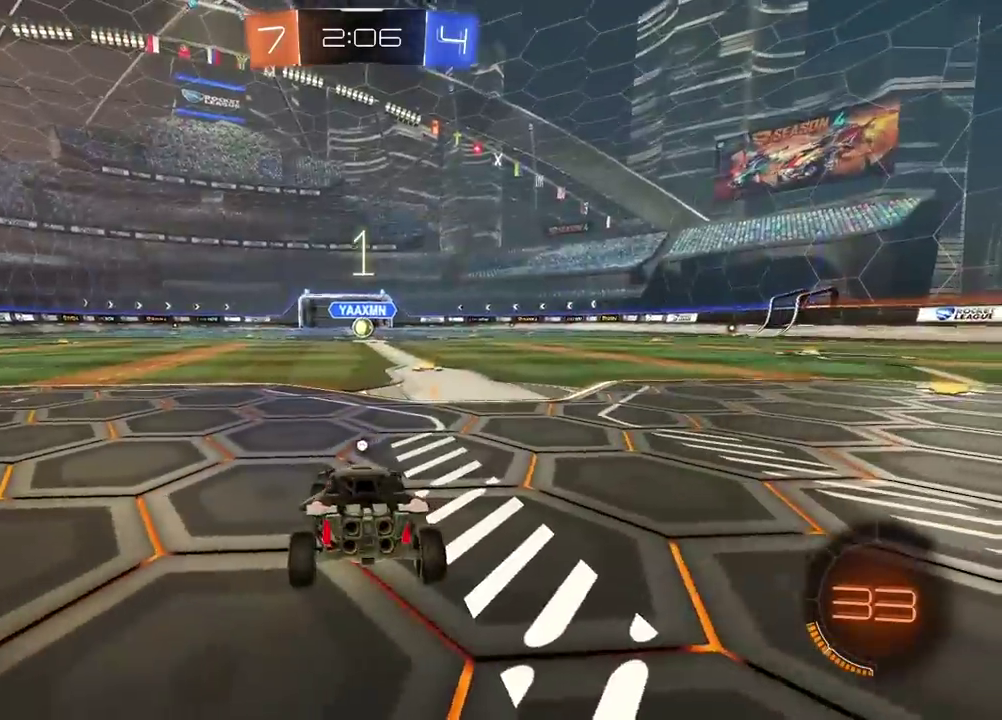
{"buttons": ["R2"], "left_stick": "center", "right_stick": "center", "events": [[50, "TRIANGLE", "down"], [133, "TRIANGLE", "up"], [200, "TRIANGLE", "down"], [300, "TRIANGLE", "up"], [367, "TRIANGLE", "down"], [433, "TRIANGLE", "up"]]}
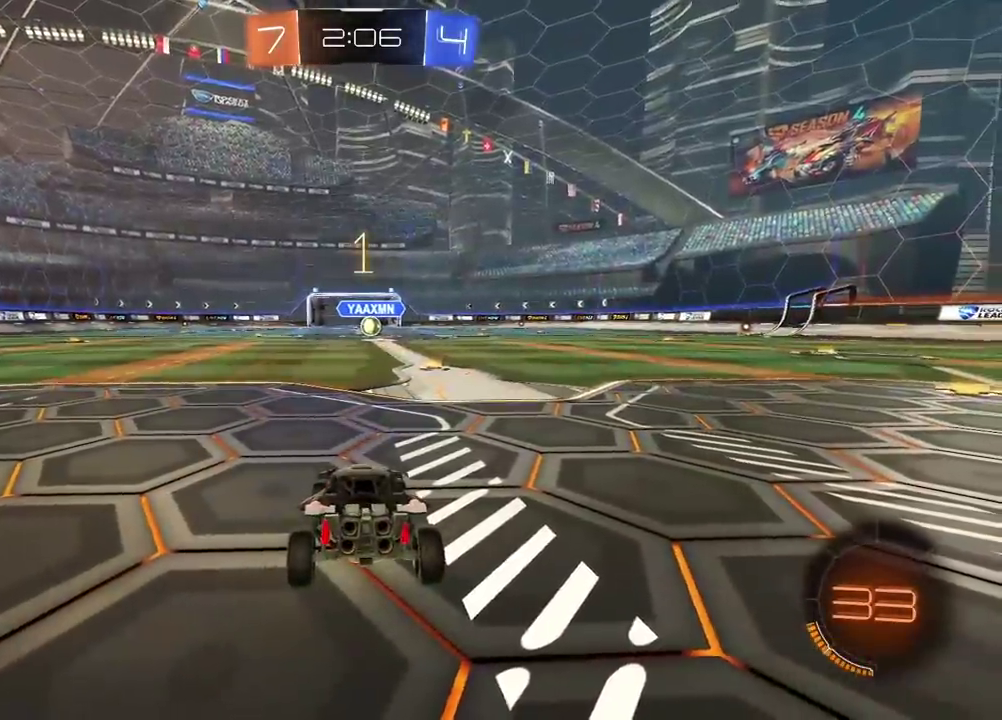
{"buttons": ["R2"], "left_stick": "right", "right_stick": "center", "events": [[83, "CIRCLE", "down"], [267, "CIRCLE", "up"], [300, "left_stick", "right"]]}
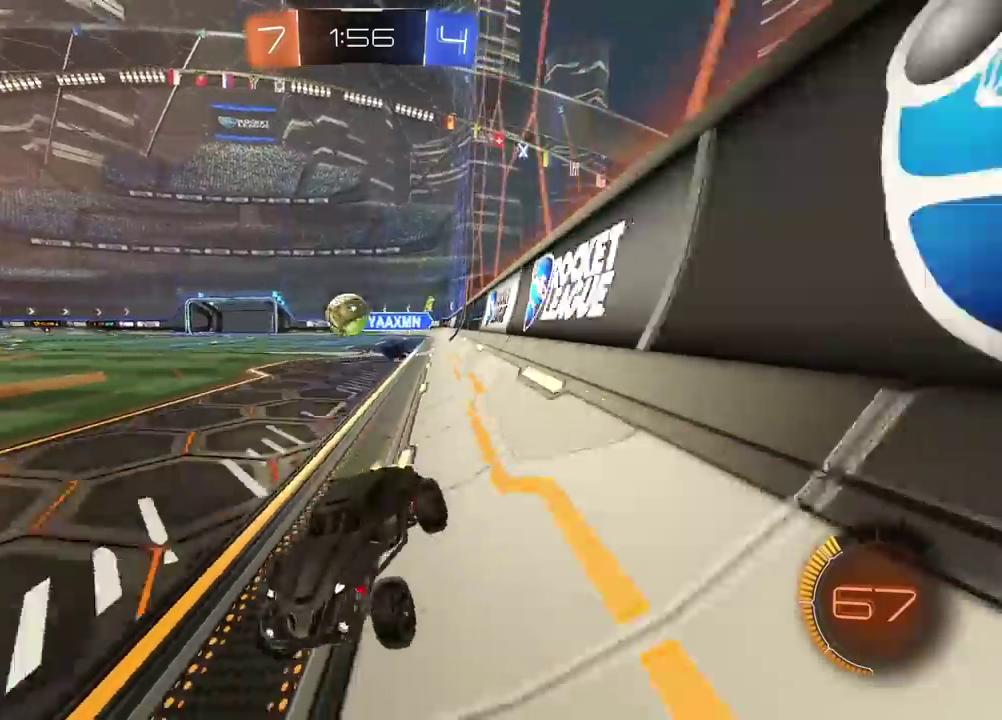
{"buttons": ["R2"], "left_stick": "right", "right_stick": "center", "events": [[67, "left_stick", "center"], [350, "left_stick", "right"]]}
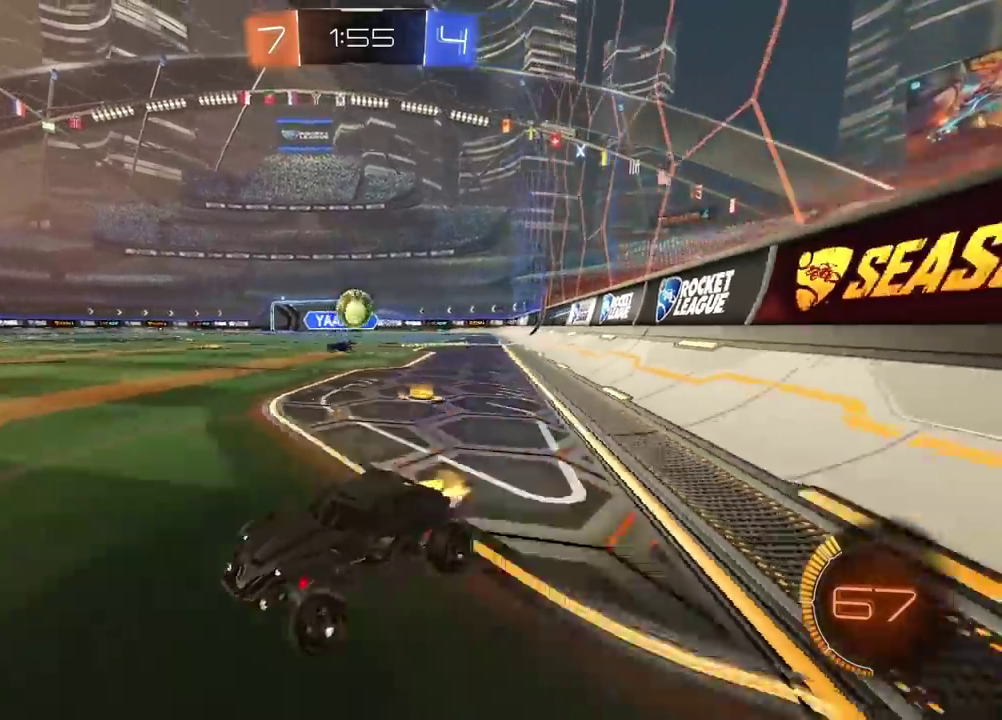
{"buttons": ["R2"], "left_stick": "left", "right_stick": "center", "events": [[333, "R2", "up"], [333, "left_stick", "left"], [500, "R2", "down"]]}
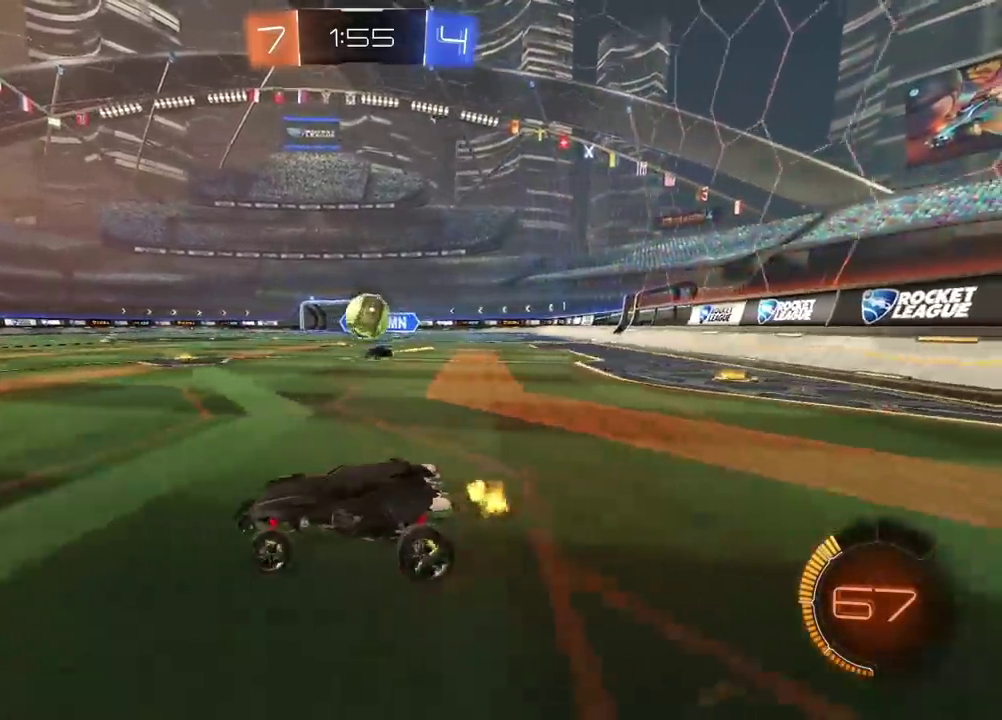
{"buttons": ["R2"], "left_stick": "right", "right_stick": "center", "events": [[250, "left_stick", "center"], [400, "left_stick", "right"]]}